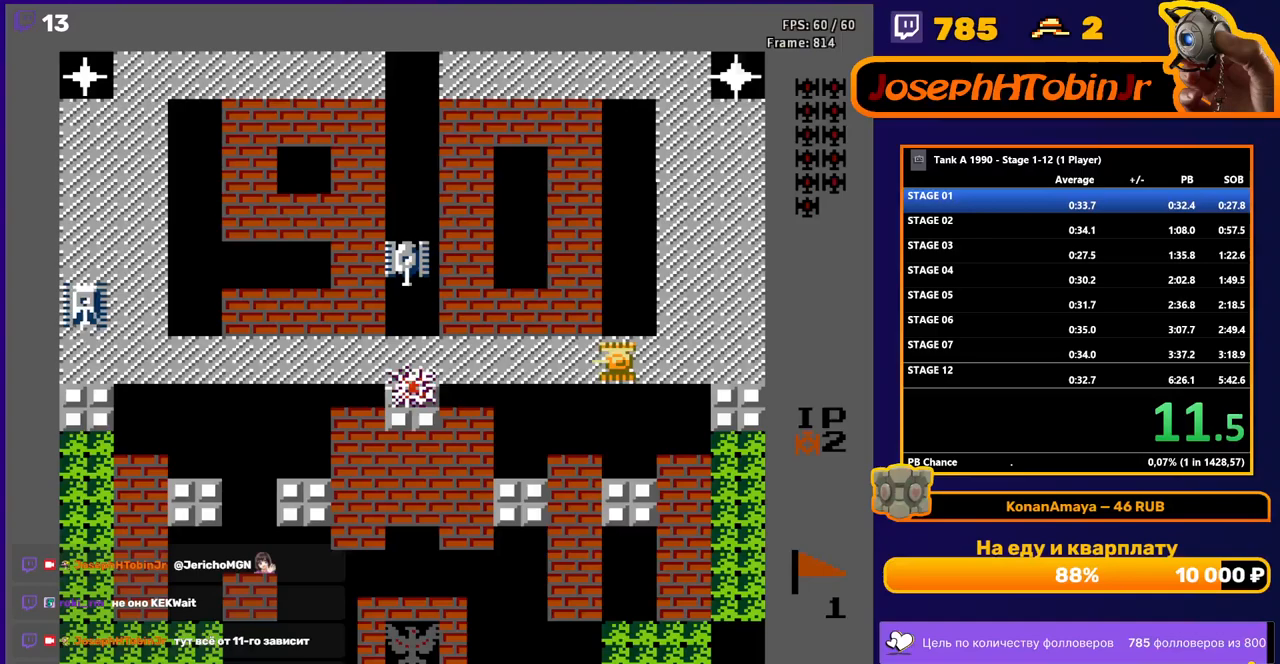
Gameplay with a controller (Nintendo layout); each line is a JSON object with the inputs held at the frame after it. "events" lists button and stick changes between this image and that frame as [ms after this image, input, new state], when the widget could be followed in between. Not read: L3 R3.
{"buttons": [], "events": [[483, "DPAD_LEFT", "up"]]}
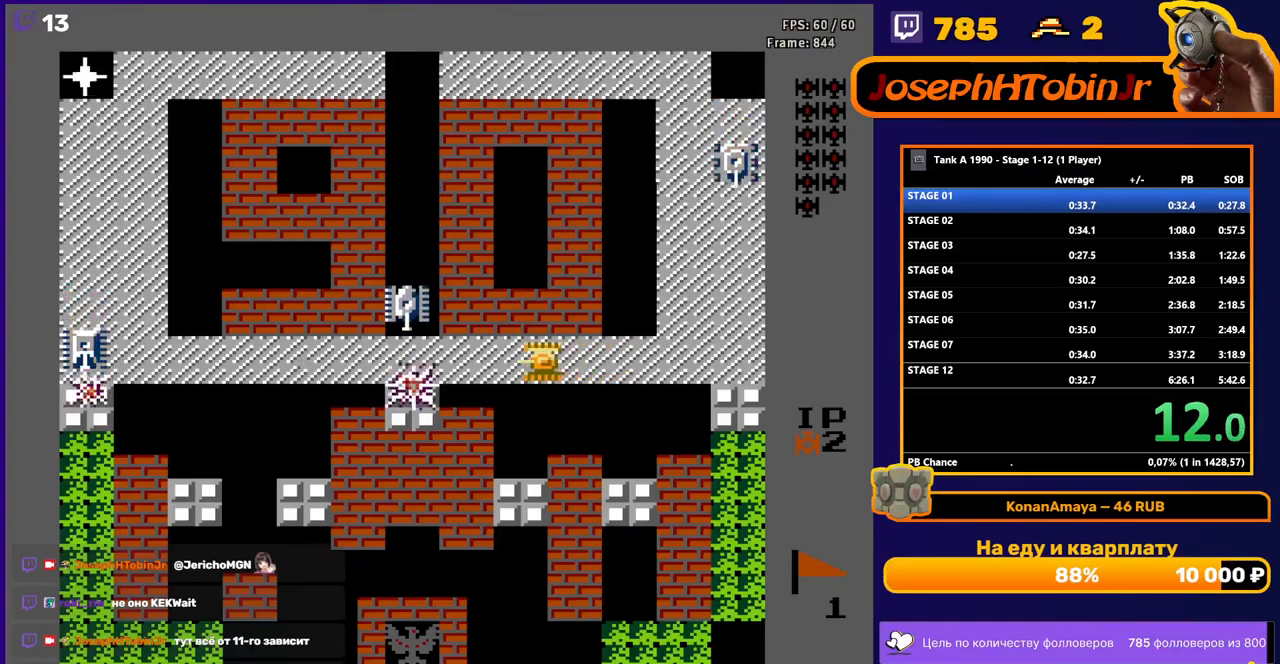
{"buttons": ["B"], "events": [[67, "B", "down"]]}
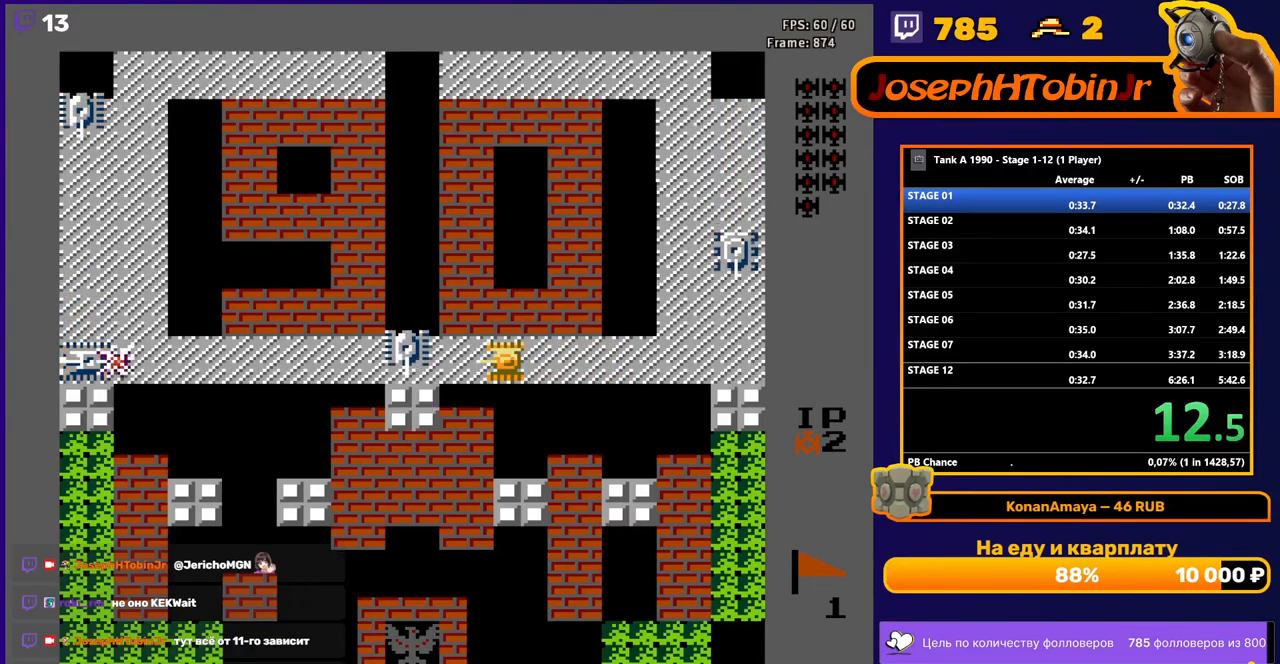
{"buttons": ["DPAD_RIGHT"], "events": [[350, "DPAD_RIGHT", "down"], [400, "B", "up"]]}
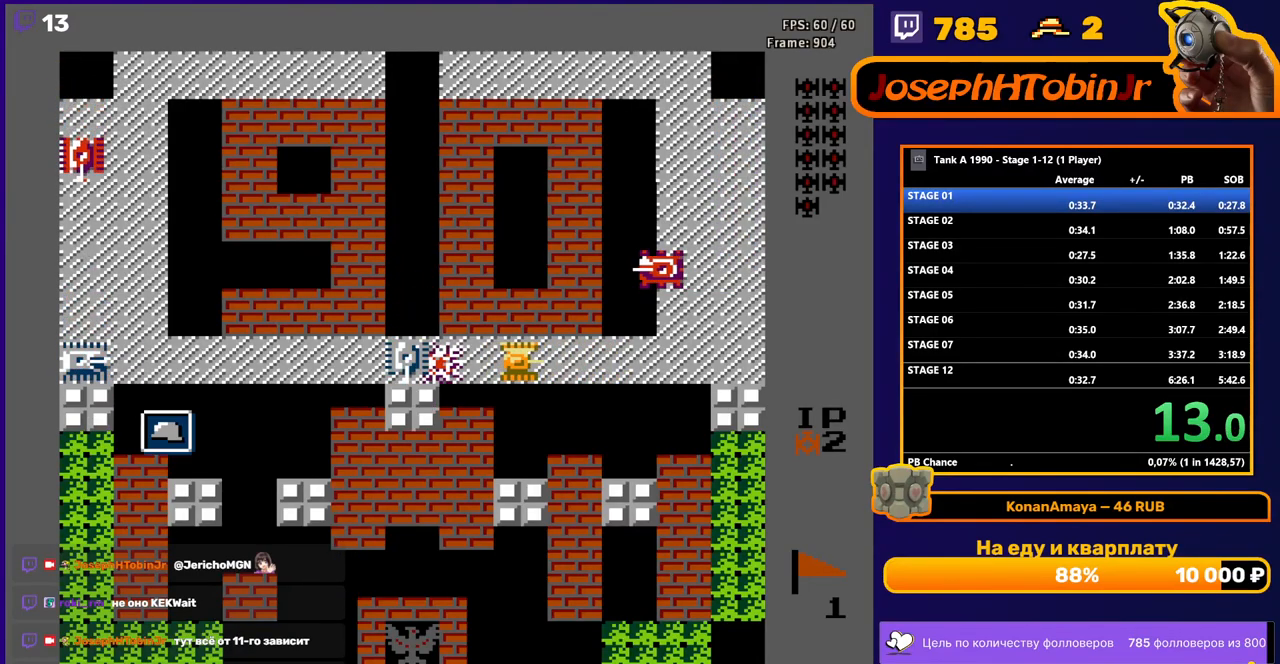
{"buttons": ["DPAD_RIGHT"], "events": [[167, "DPAD_RIGHT", "up"], [183, "DPAD_LEFT", "down"], [250, "B", "down"], [350, "DPAD_LEFT", "up"], [417, "B", "up"], [433, "DPAD_RIGHT", "down"]]}
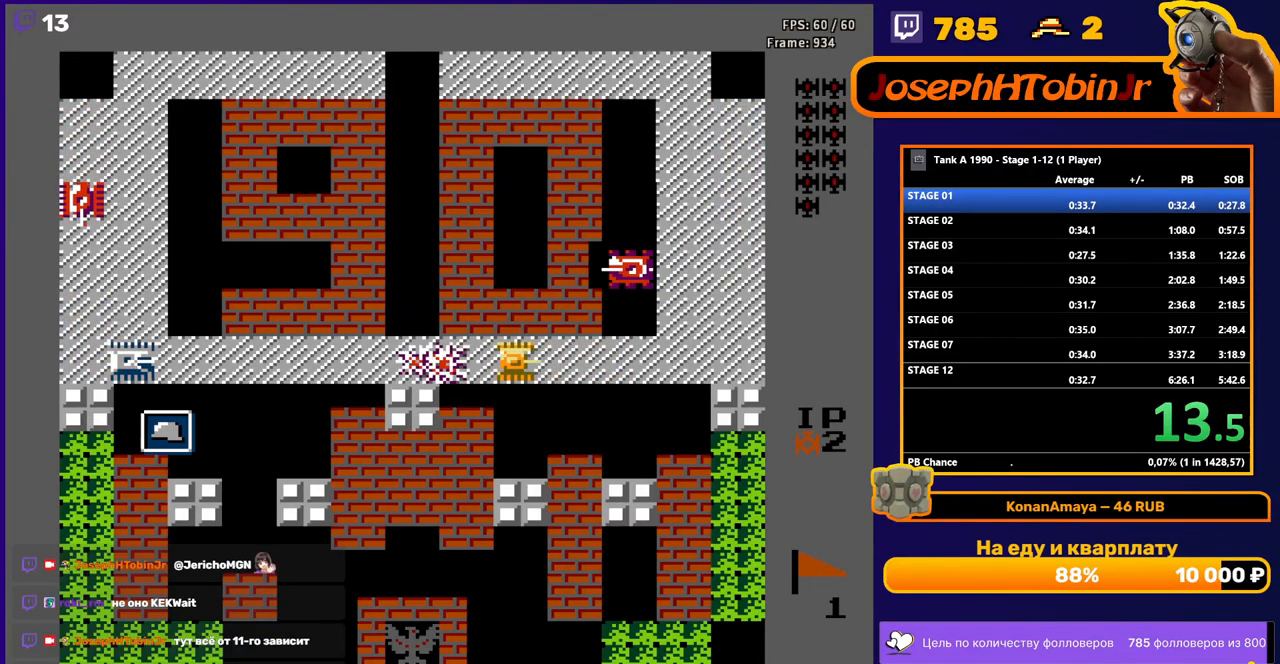
{"buttons": ["B", "DPAD_RIGHT"], "events": [[400, "B", "down"]]}
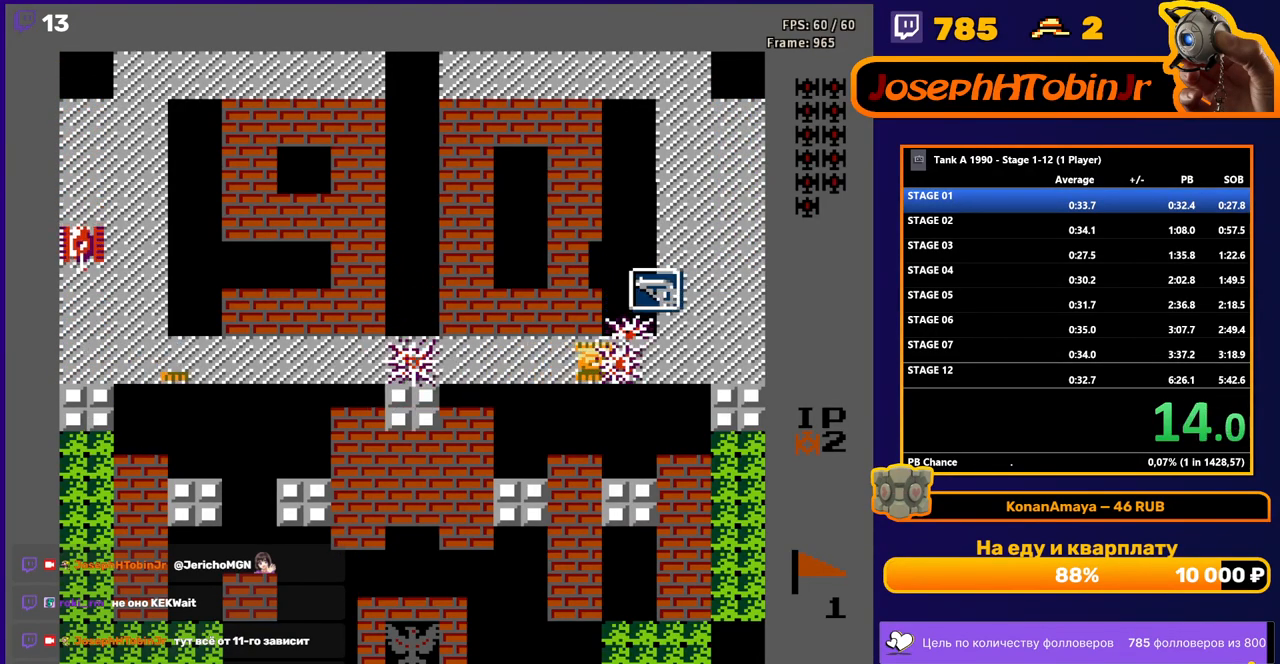
{"buttons": ["DPAD_UP"], "events": [[33, "B", "up"], [267, "DPAD_RIGHT", "up"], [267, "DPAD_UP", "down"]]}
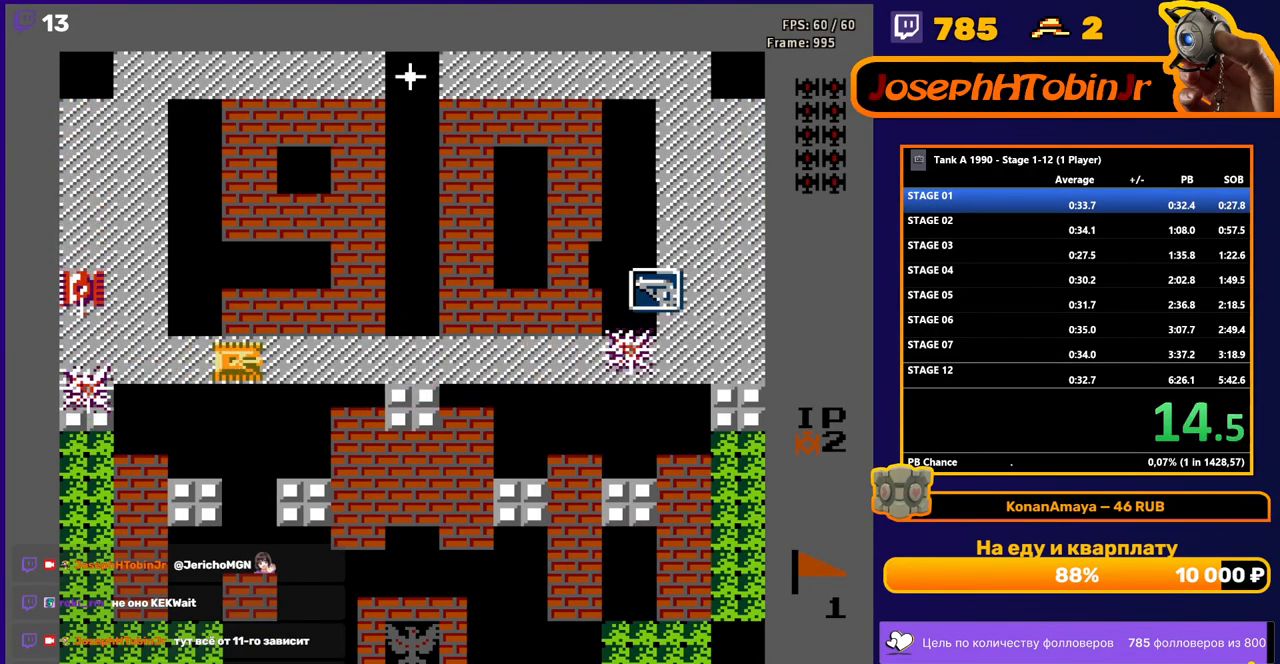
{"buttons": [], "events": [[200, "DPAD_UP", "up"]]}
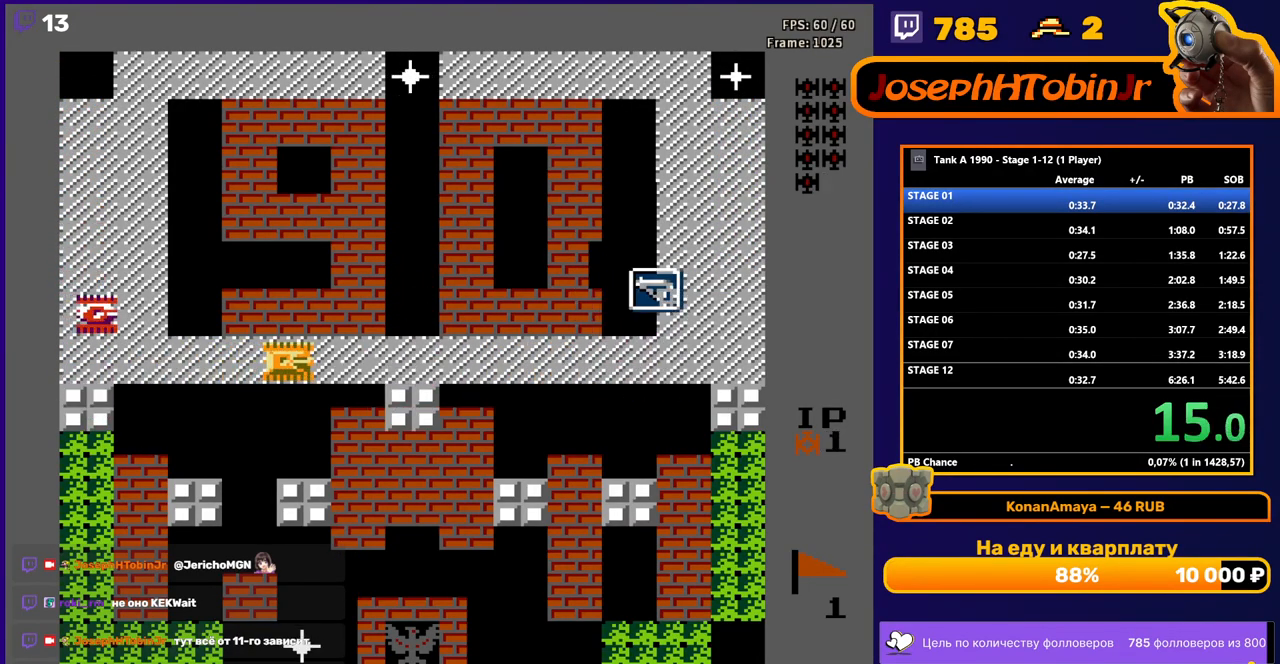
{"buttons": [], "events": []}
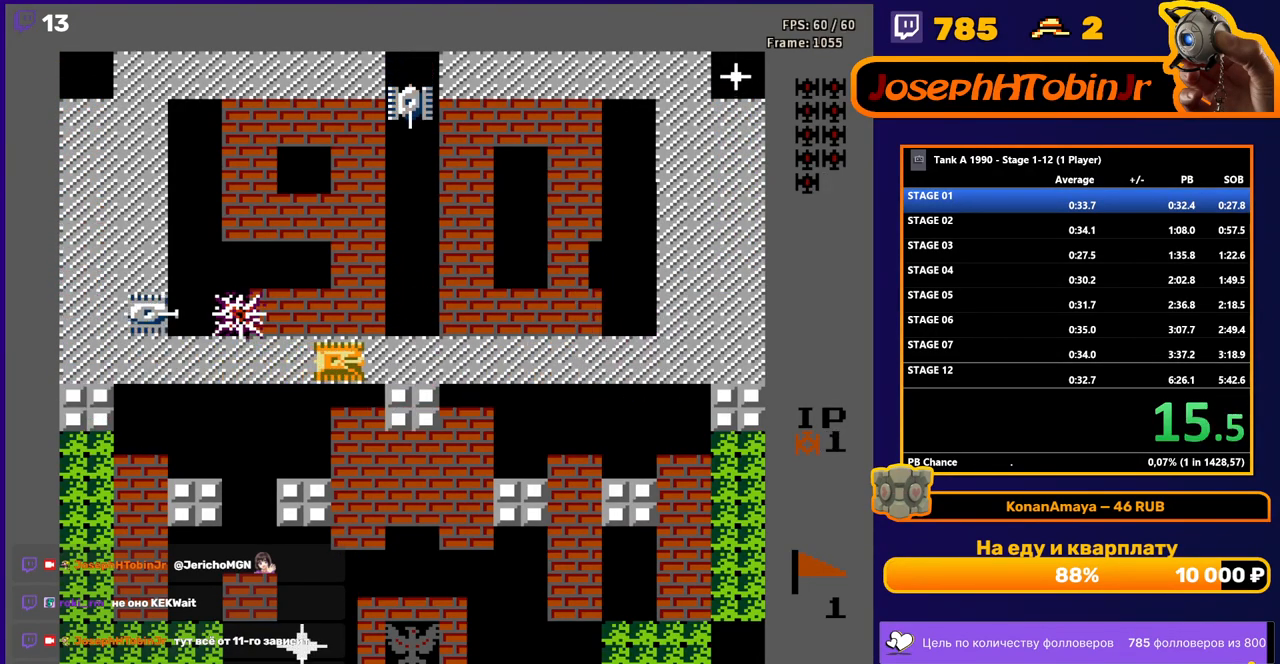
{"buttons": [], "events": []}
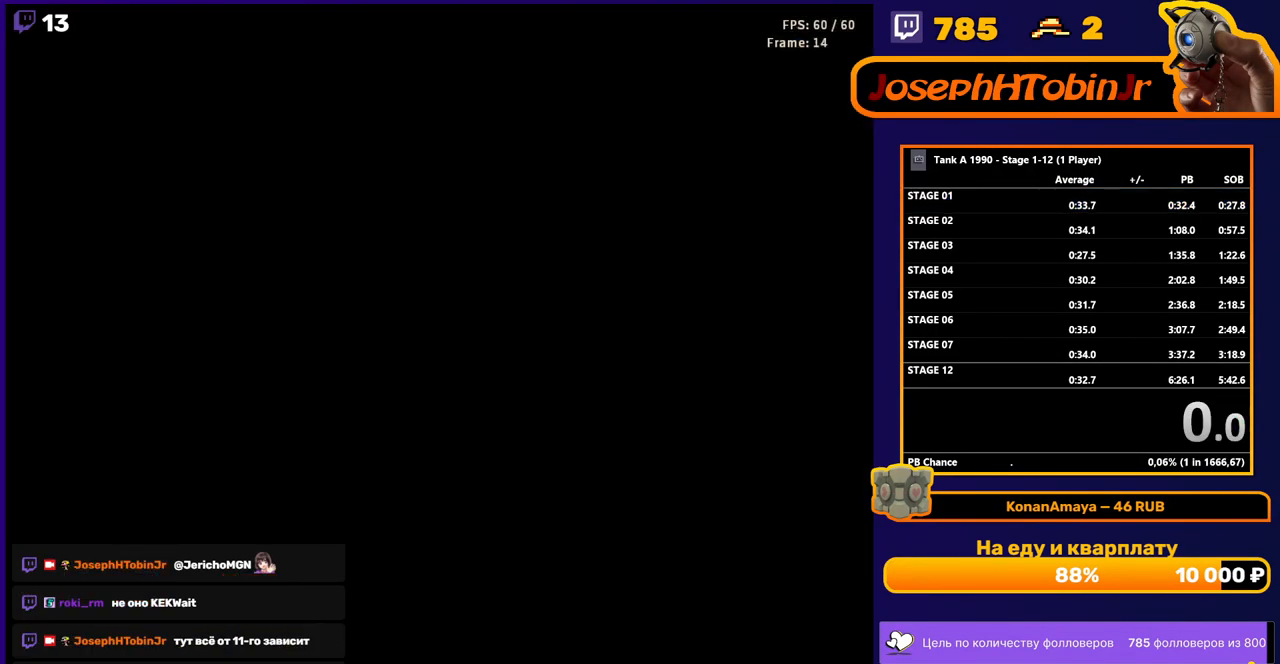
{"buttons": [], "events": []}
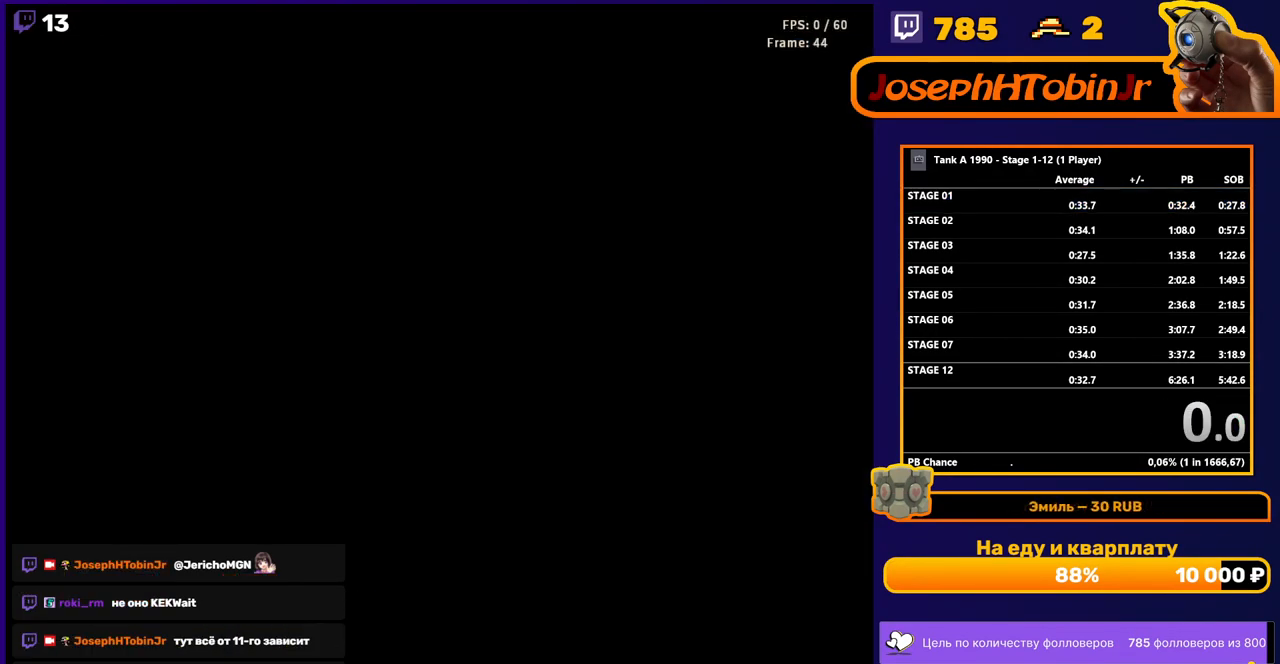
{"buttons": ["START"], "events": [[150, "START", "down"], [317, "START", "up"], [433, "START", "down"]]}
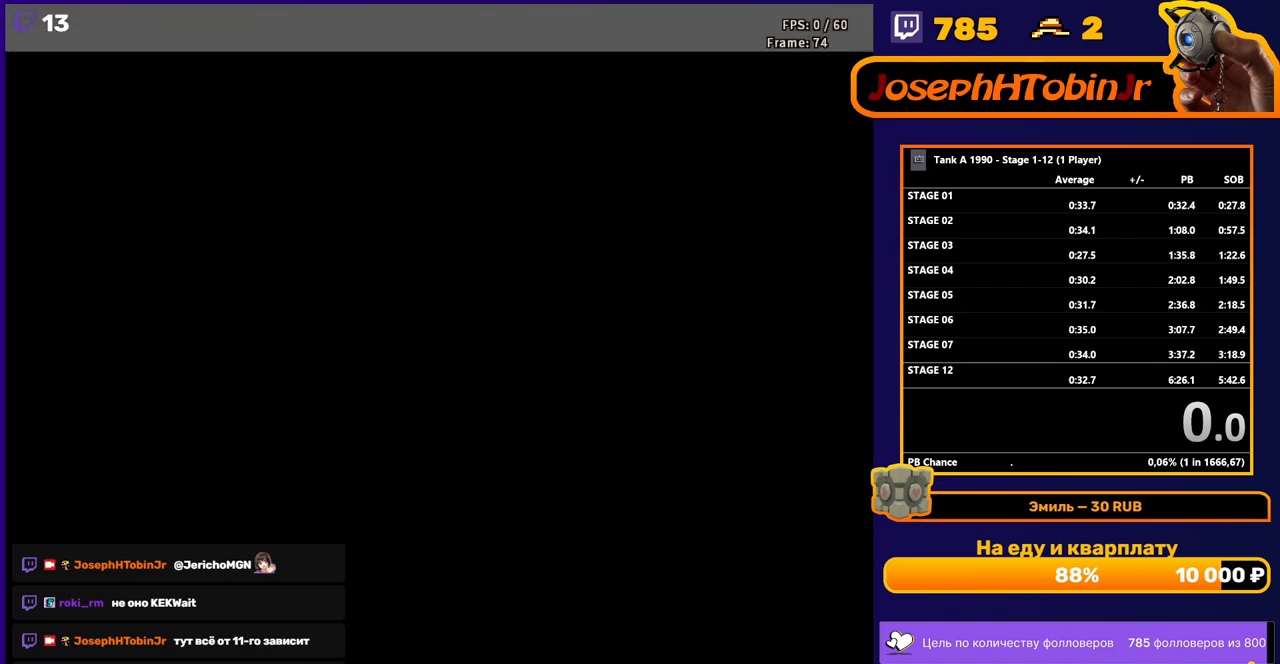
{"buttons": [], "events": [[83, "START", "up"], [350, "START", "down"], [500, "START", "up"]]}
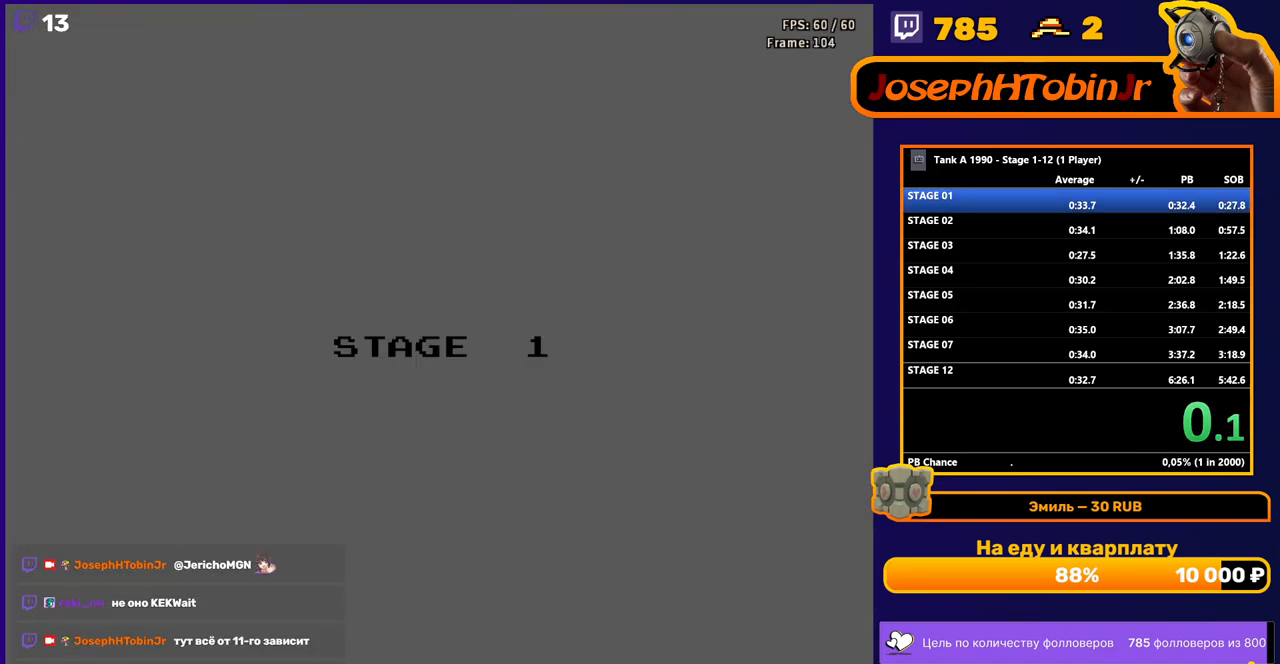
{"buttons": [], "events": []}
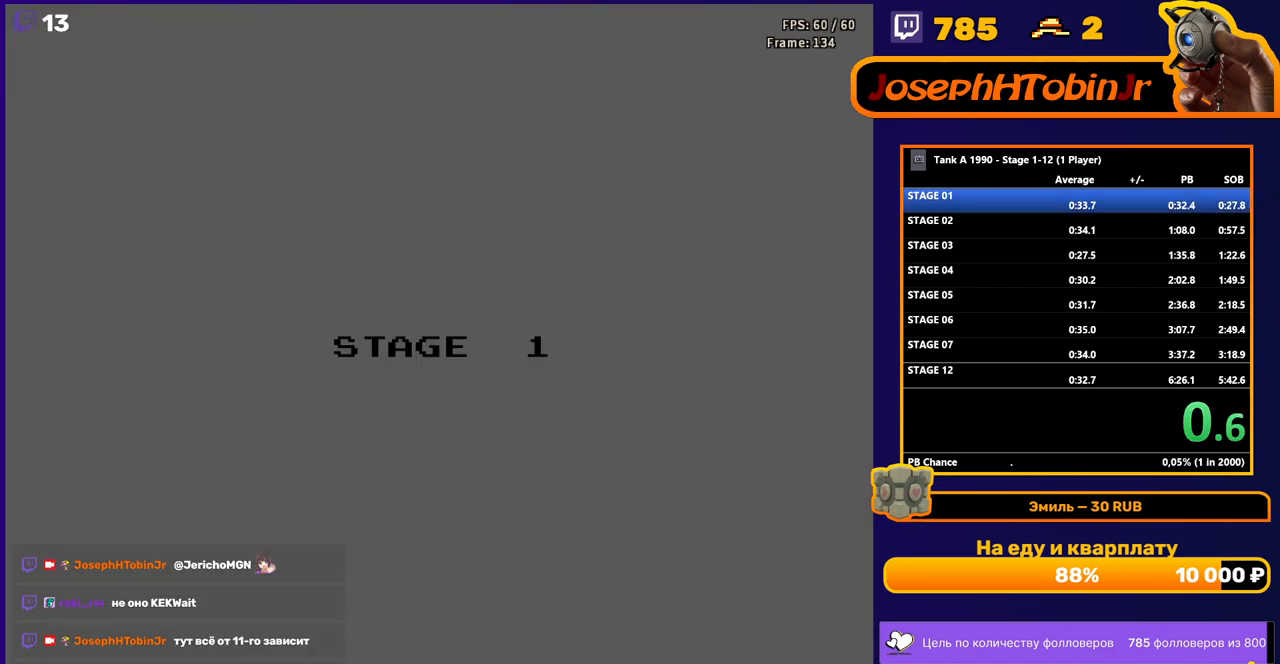
{"buttons": [], "events": []}
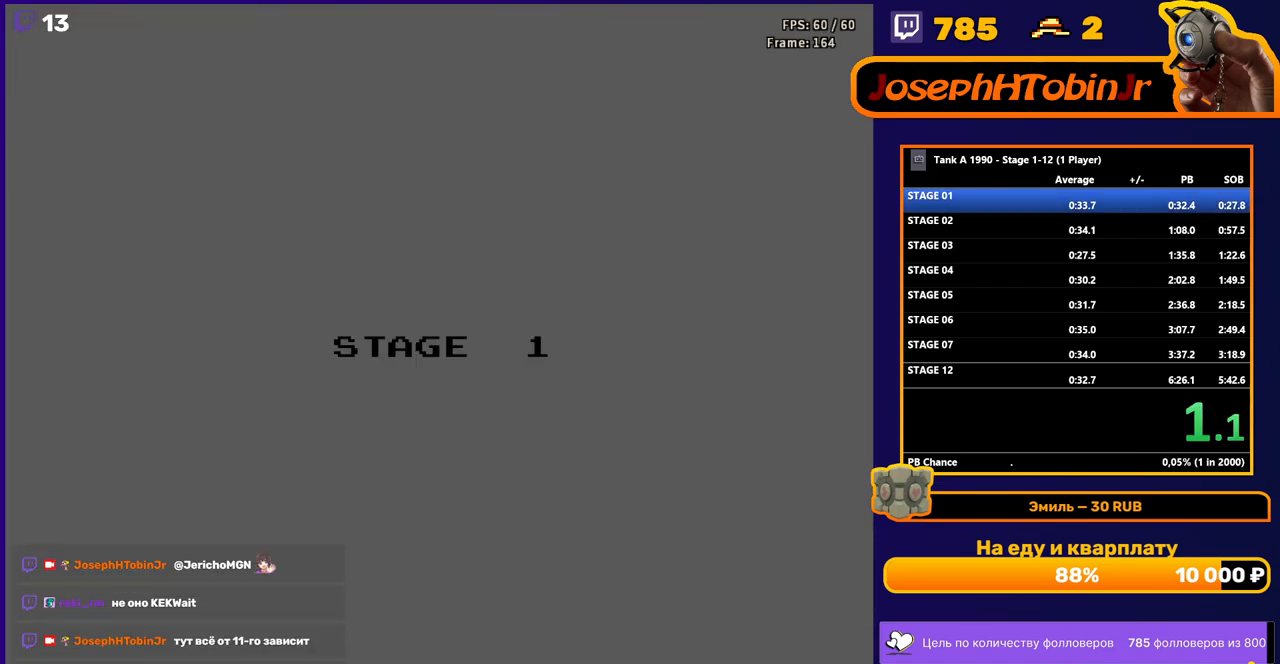
{"buttons": [], "events": []}
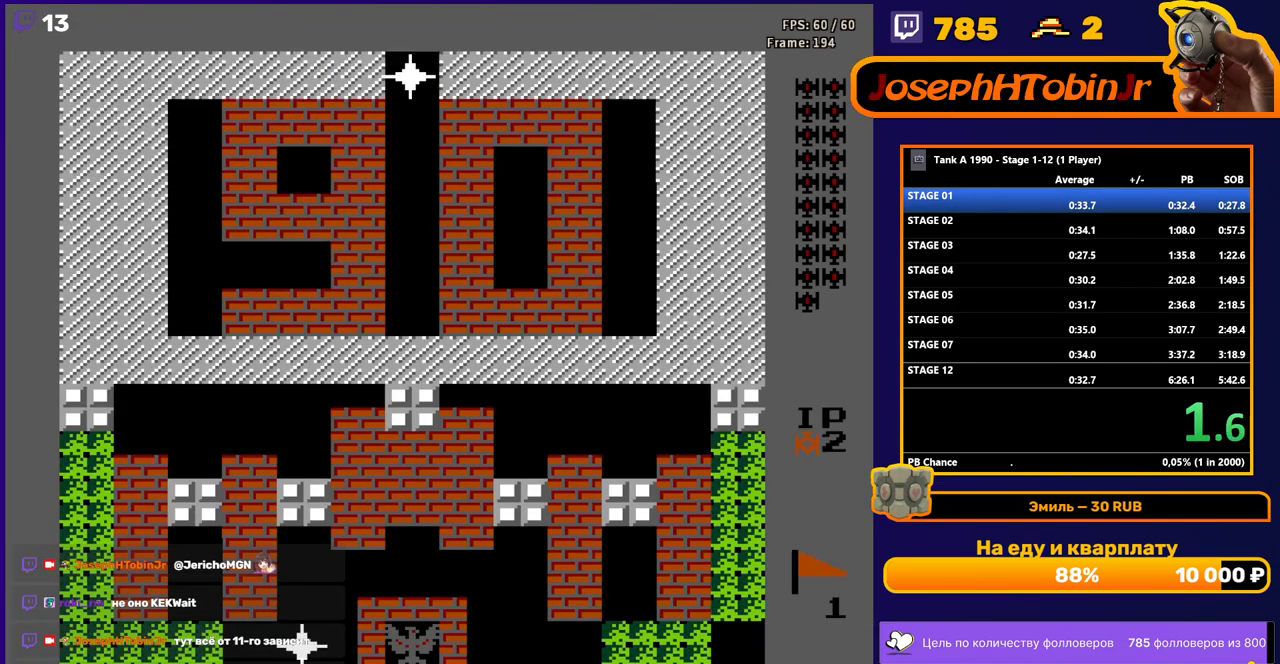
{"buttons": ["DPAD_UP"], "events": [[350, "DPAD_UP", "down"]]}
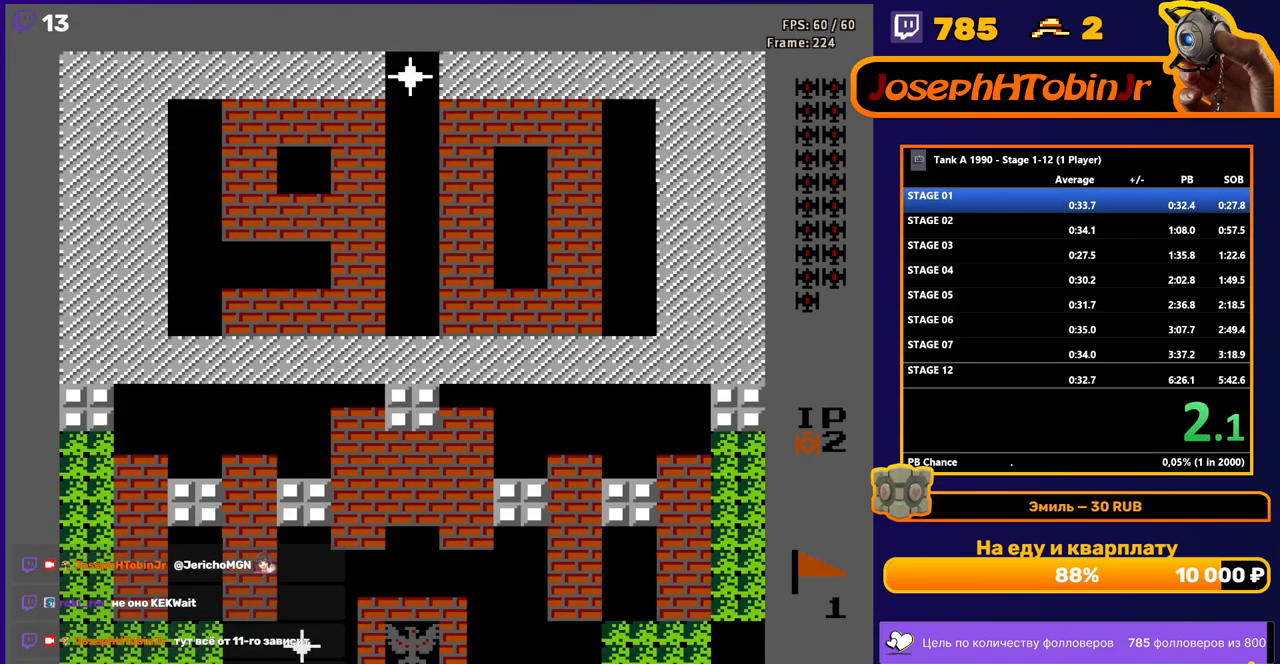
{"buttons": ["DPAD_UP"], "events": []}
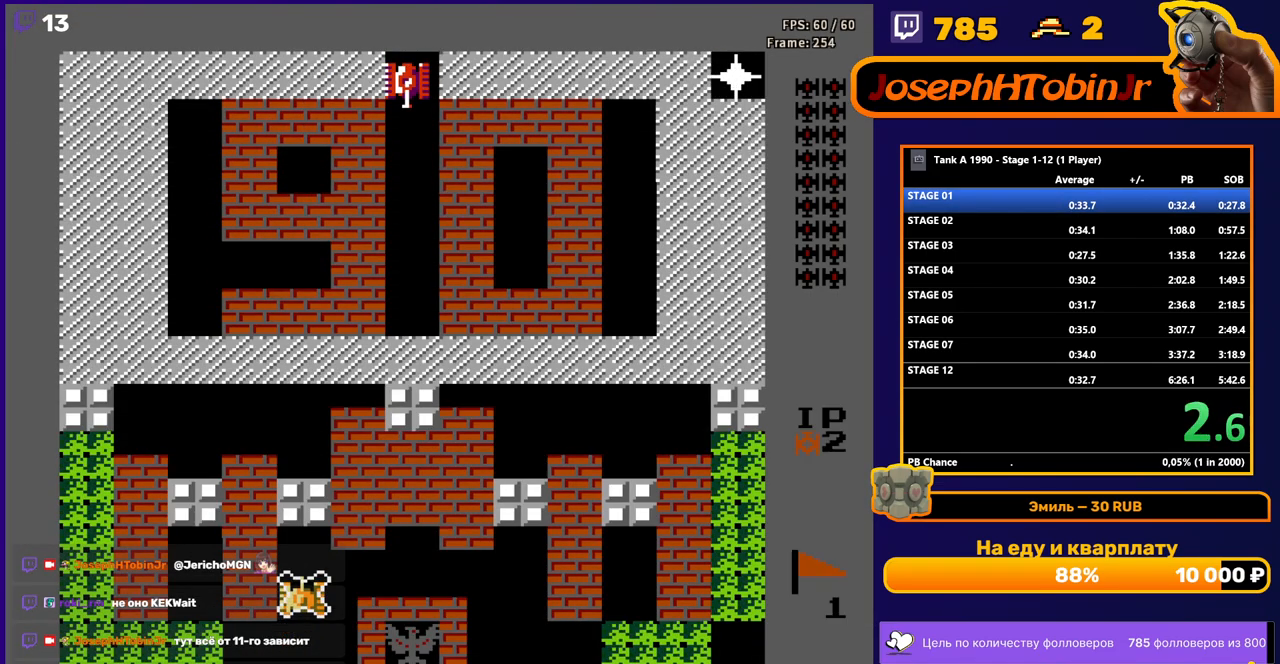
{"buttons": ["B", "DPAD_LEFT"], "events": [[283, "DPAD_LEFT", "down"], [300, "DPAD_UP", "up"], [333, "B", "down"]]}
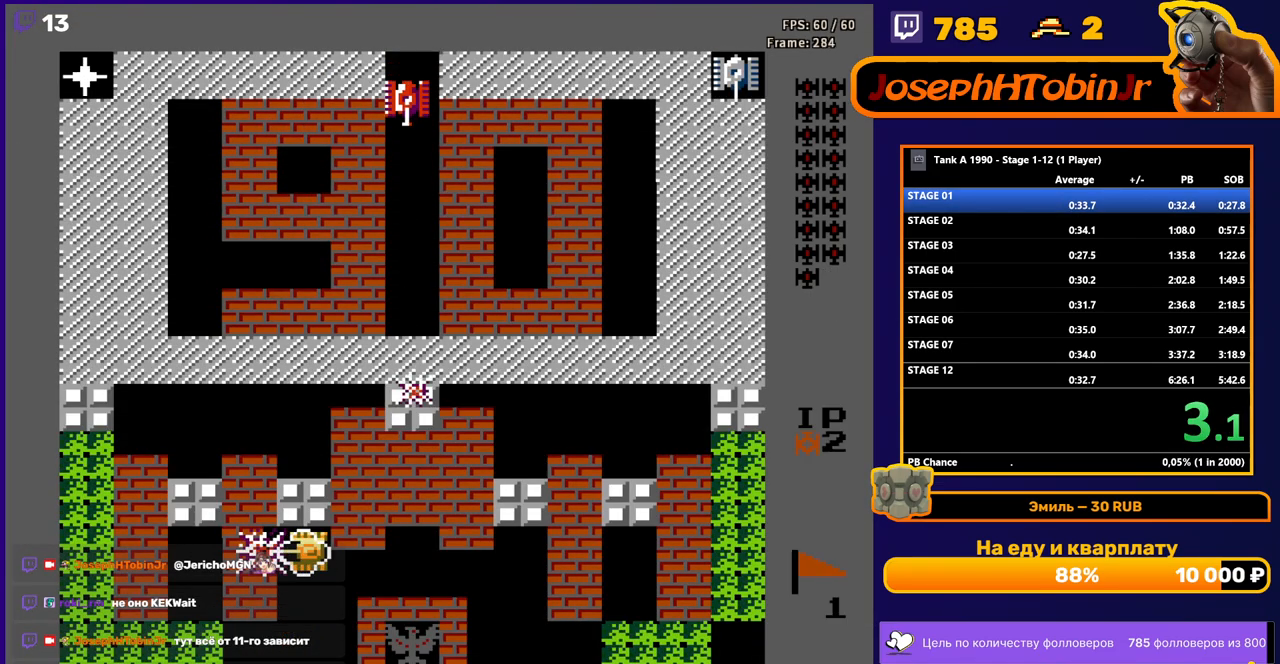
{"buttons": ["DPAD_LEFT"], "events": [[467, "B", "up"]]}
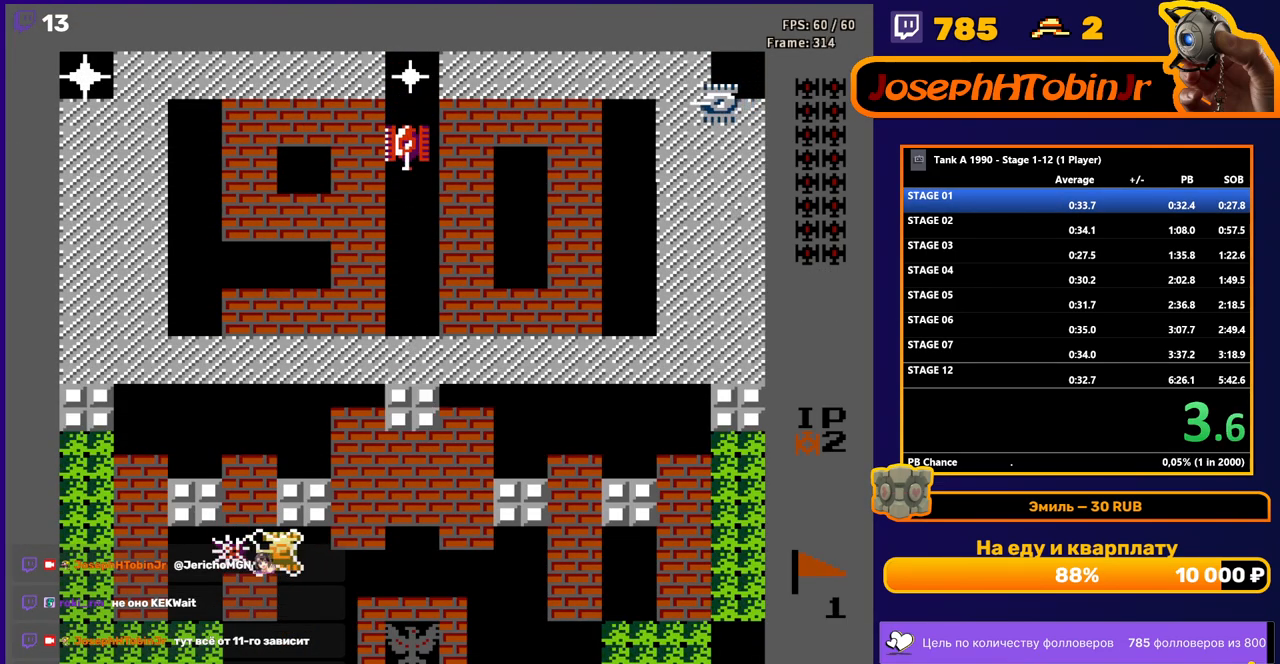
{"buttons": ["B", "DPAD_UP"], "events": [[117, "DPAD_LEFT", "up"], [117, "DPAD_UP", "down"], [167, "B", "down"]]}
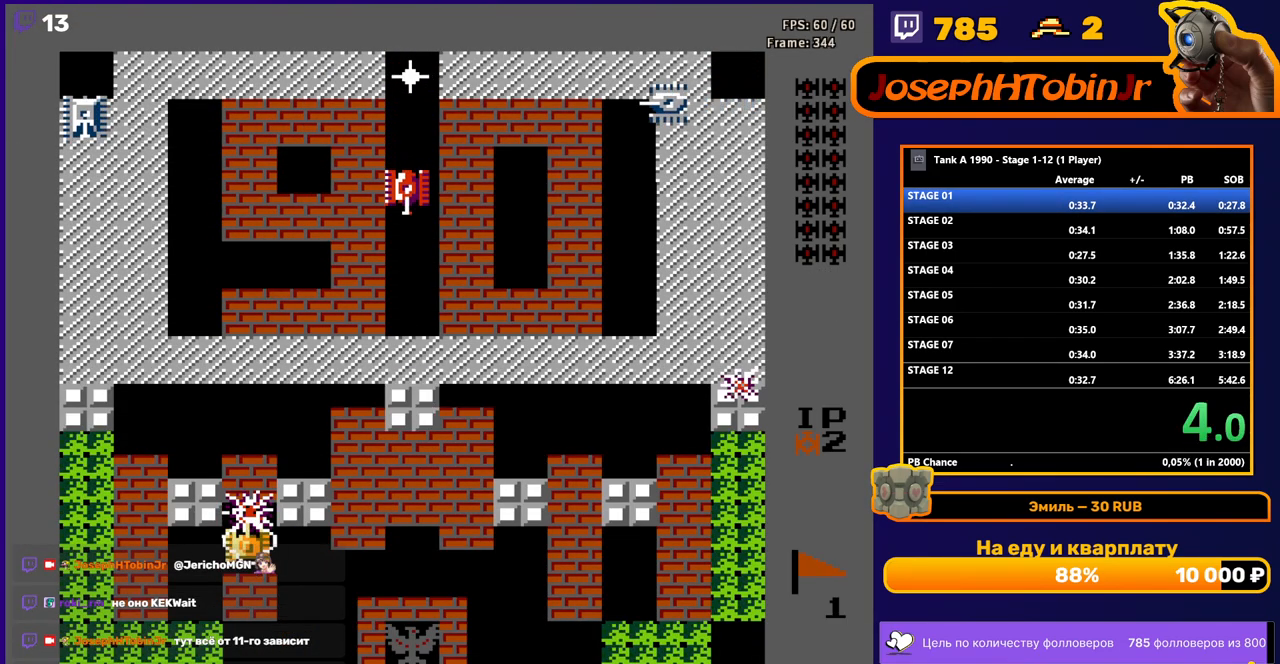
{"buttons": ["B", "DPAD_UP"], "events": []}
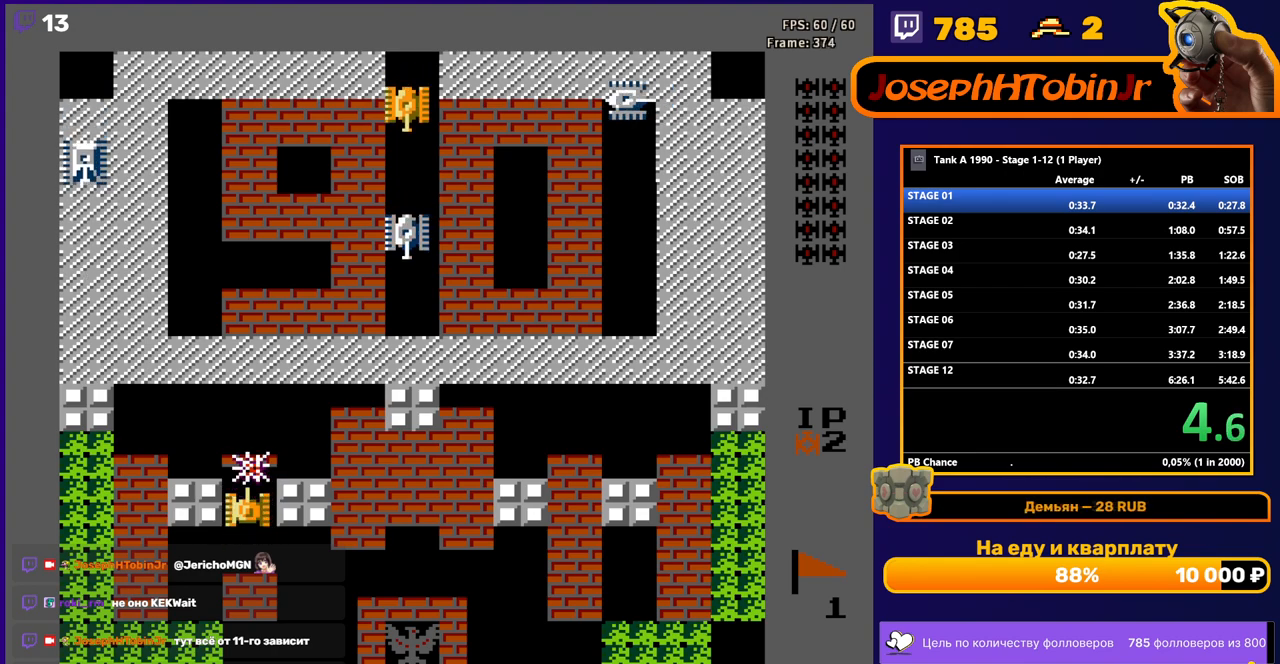
{"buttons": ["DPAD_UP"], "events": [[217, "B", "up"]]}
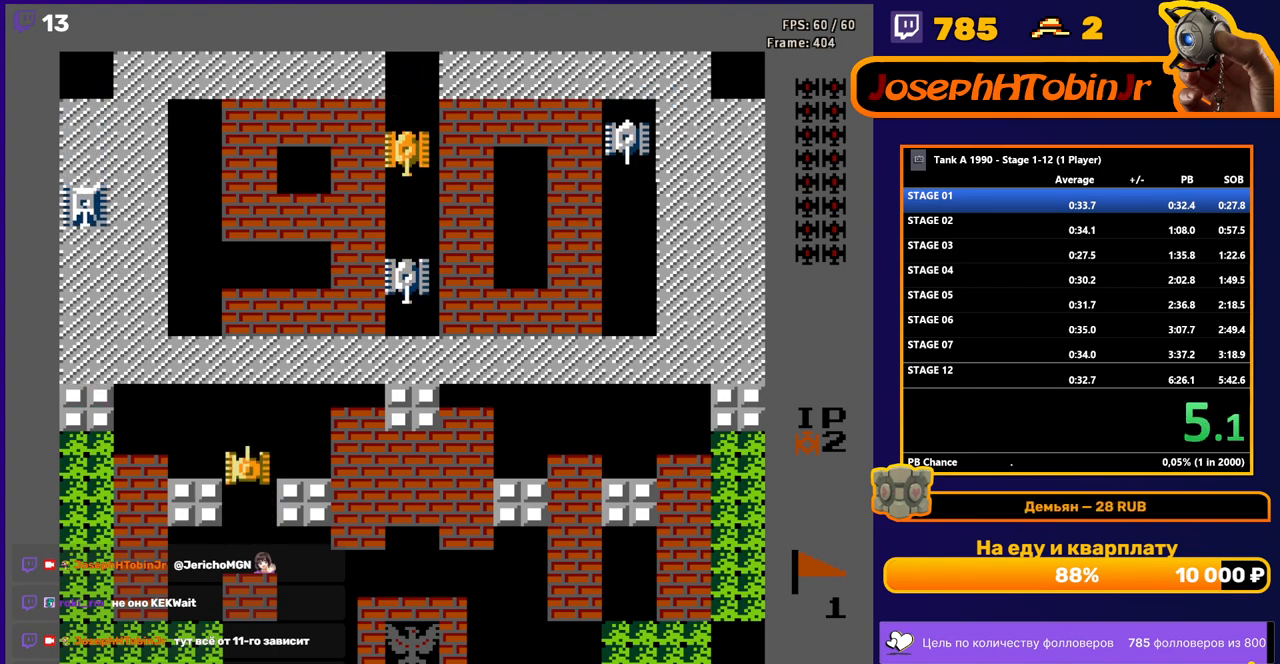
{"buttons": ["DPAD_UP"], "events": []}
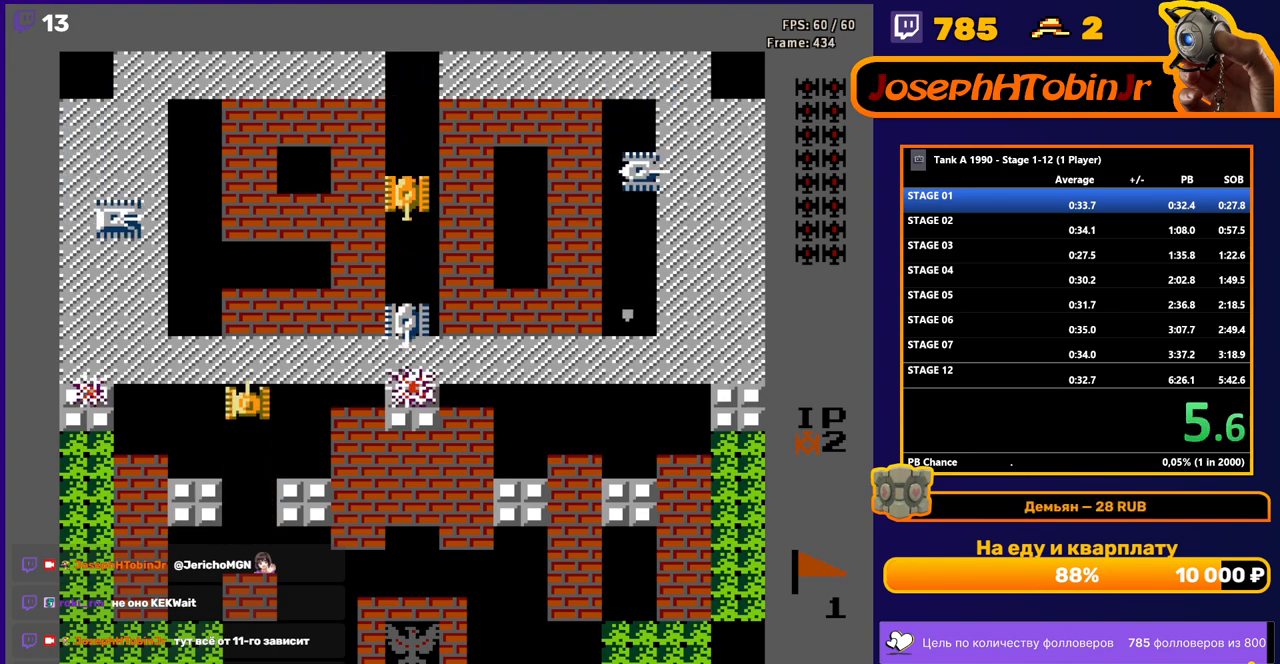
{"buttons": ["B", "DPAD_RIGHT"], "events": [[300, "DPAD_RIGHT", "down"], [300, "DPAD_UP", "up"], [450, "B", "down"]]}
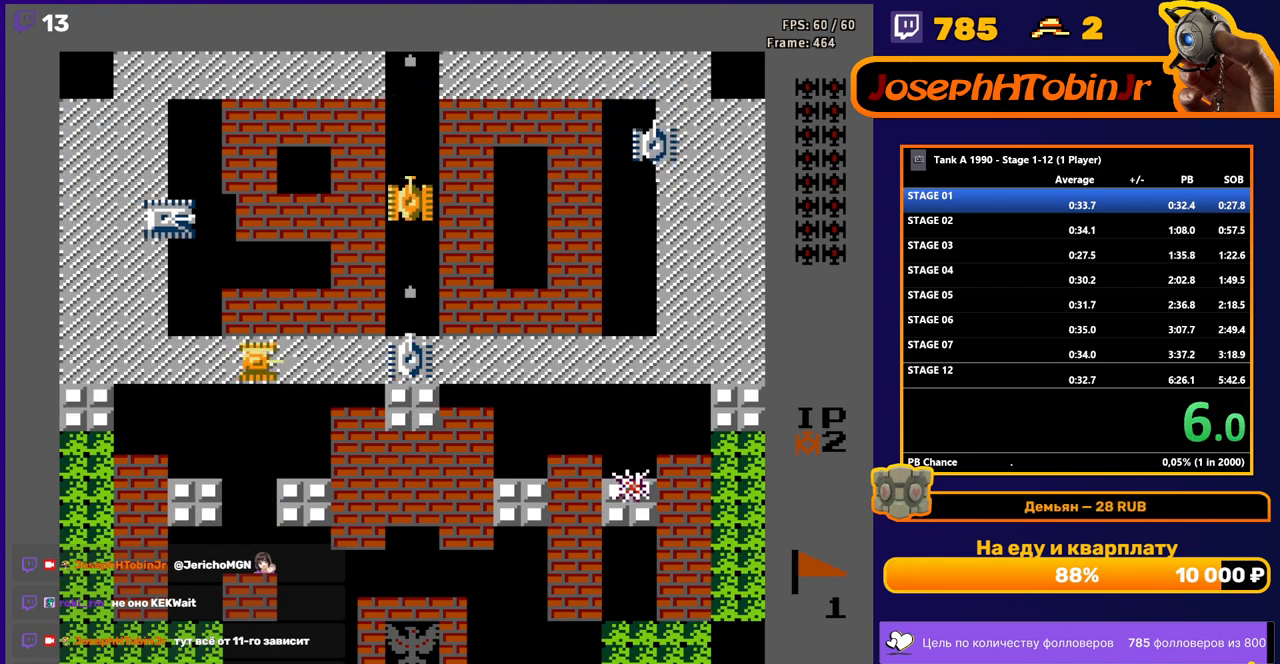
{"buttons": ["DPAD_RIGHT"], "events": [[50, "DPAD_RIGHT", "up"], [400, "DPAD_RIGHT", "down"], [467, "B", "up"]]}